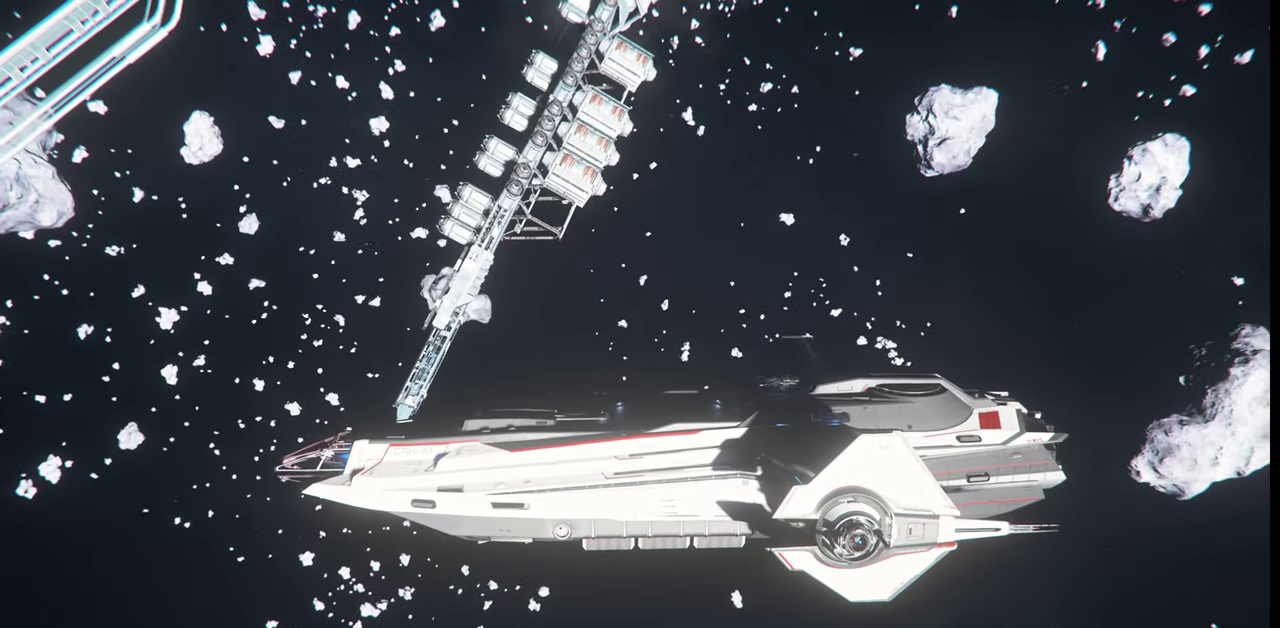
Gameplay with keyboard and mouse; each line is a JSON object with the keys and mouse buttons held at the frame after it. "events" lists presses ("down") and releases ("up") of ".", "/", "0", "1", "2", "3", "4", "5", "6", "7", "8", "9", "a", "alt_l", "alt_r", "b", "backslash", "backspace", "c", "caps_lock", "comma", "ctrl_l", "ctrl_r", "d", "e", "equals", "escape", "f", "f1", "f10", "f11", "f12", "f2", "f3", "f4", "f5", "f6", "f7", "f8", "f9", "g", "h", "i", "j", "k", "l", "lbracket", "m", "minus", "n", "o", "p", "q", "quote", "r", "rbracket", "return", "s", "semicolon", "shift_l", "shift_r", "space", "super_l", "super_r", "t", "tab", "tilde", "u", "v", "w", "x", "y", "z", "mouse_left", "mouse_wheel", "mouse_right" and "mouse_mb4" between this image and that frame as [ms after this image, input, new state], when the widget could be followed in between. "mouse_left", "mouse_wheel", "mouse_right", "mouse_mb4" = the "left", "wheel", "right", "mb4" buttons of the "mouse" list. No other keys are recorded. "wheel" means that the mouse wheel is clicked or scrolled. Mouse movement is not recorded.
{"keys": ["z"], "mouse": [], "events": []}
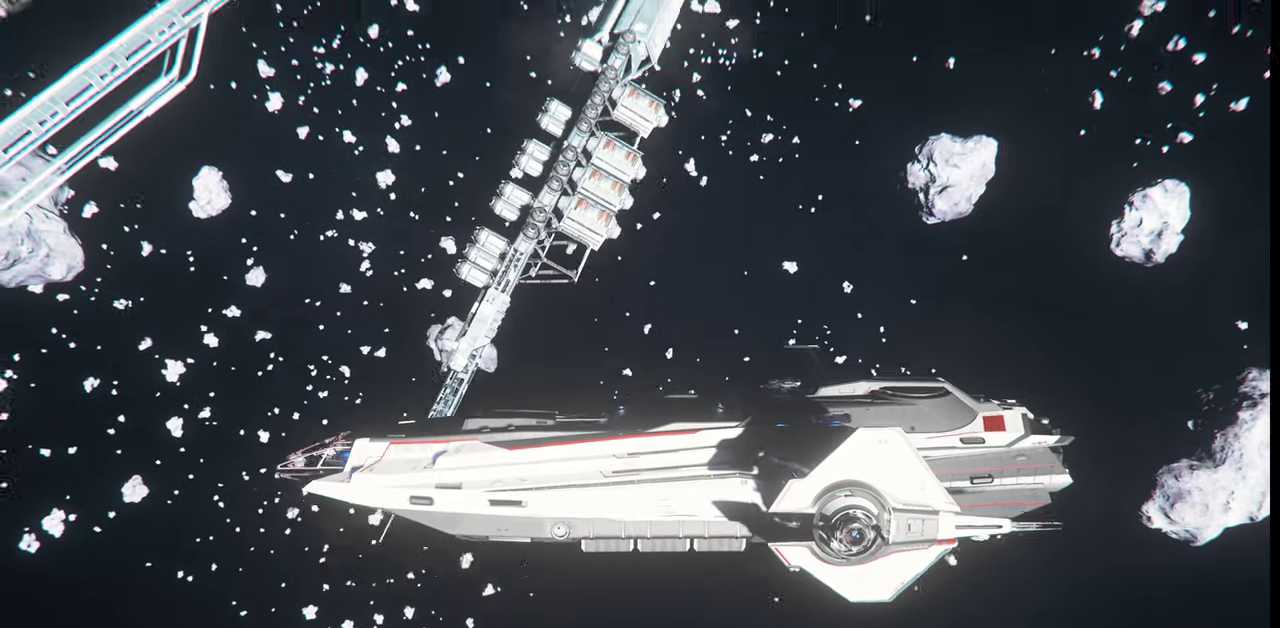
{"keys": ["z"], "mouse": []}
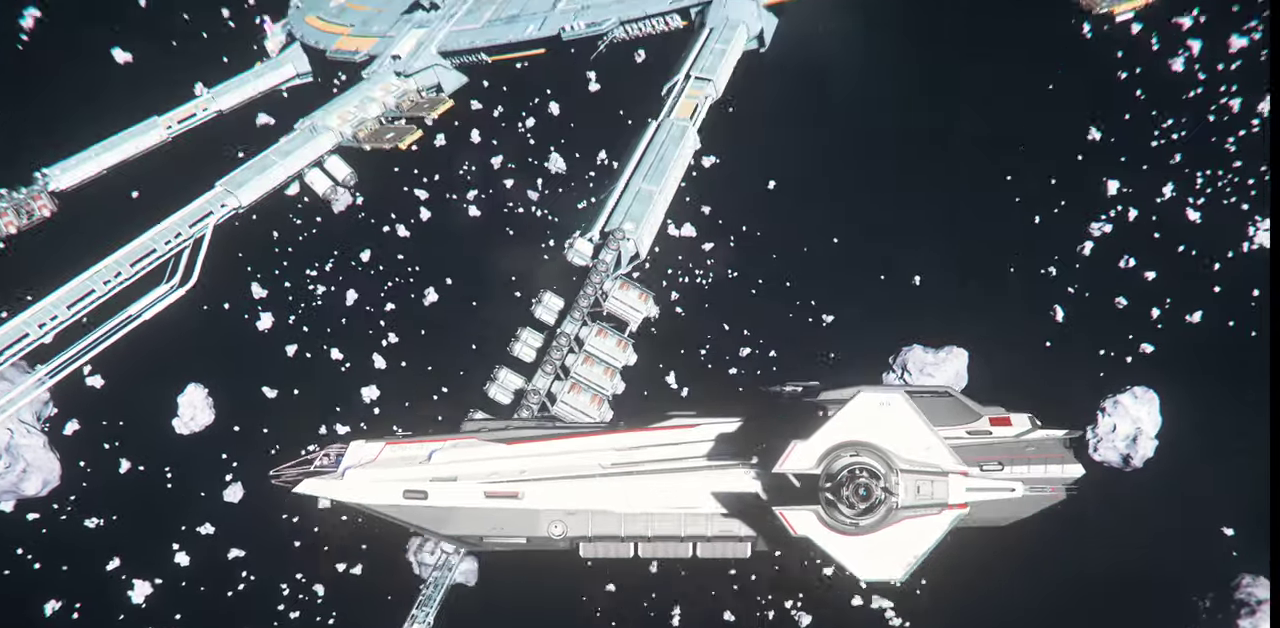
{"keys": ["w"], "mouse": [], "events": [[467, "z", "up"], [500, "w", "down"]]}
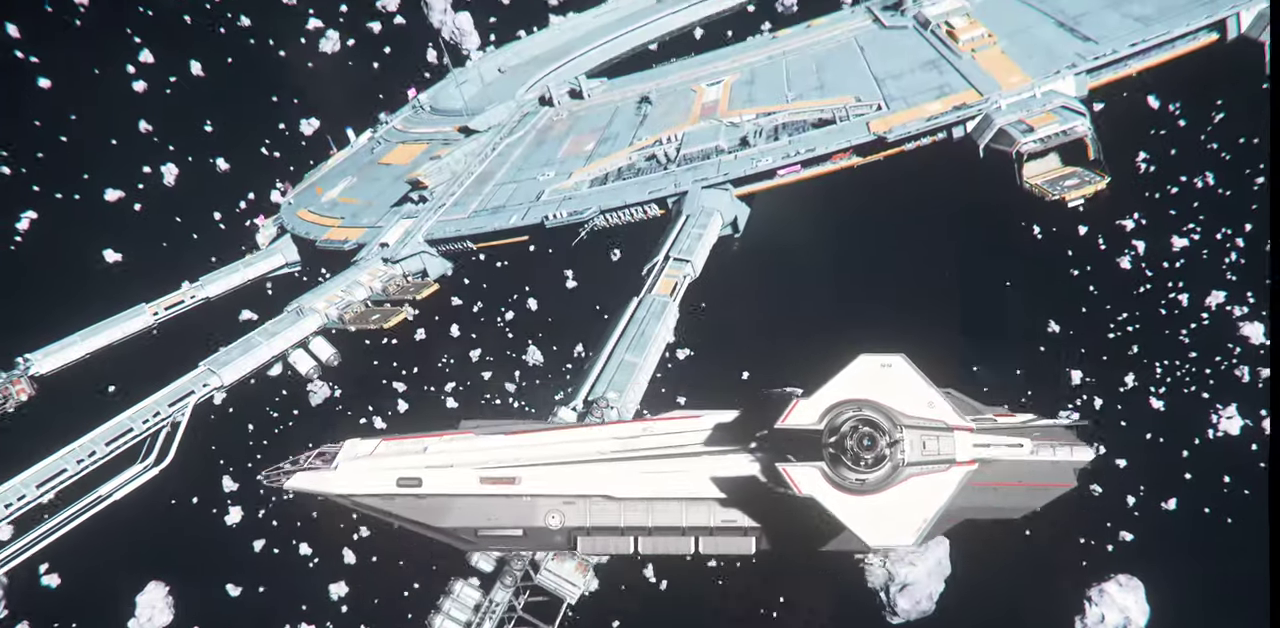
{"keys": ["w"], "mouse": [], "events": []}
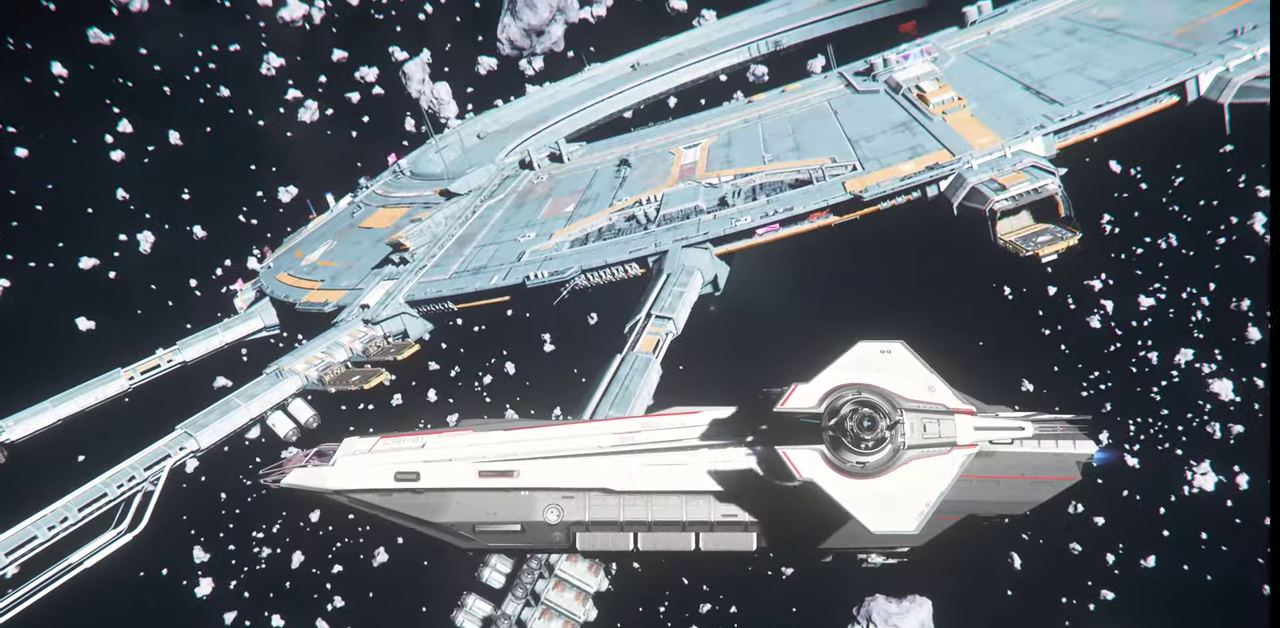
{"keys": ["w"], "mouse": [], "events": []}
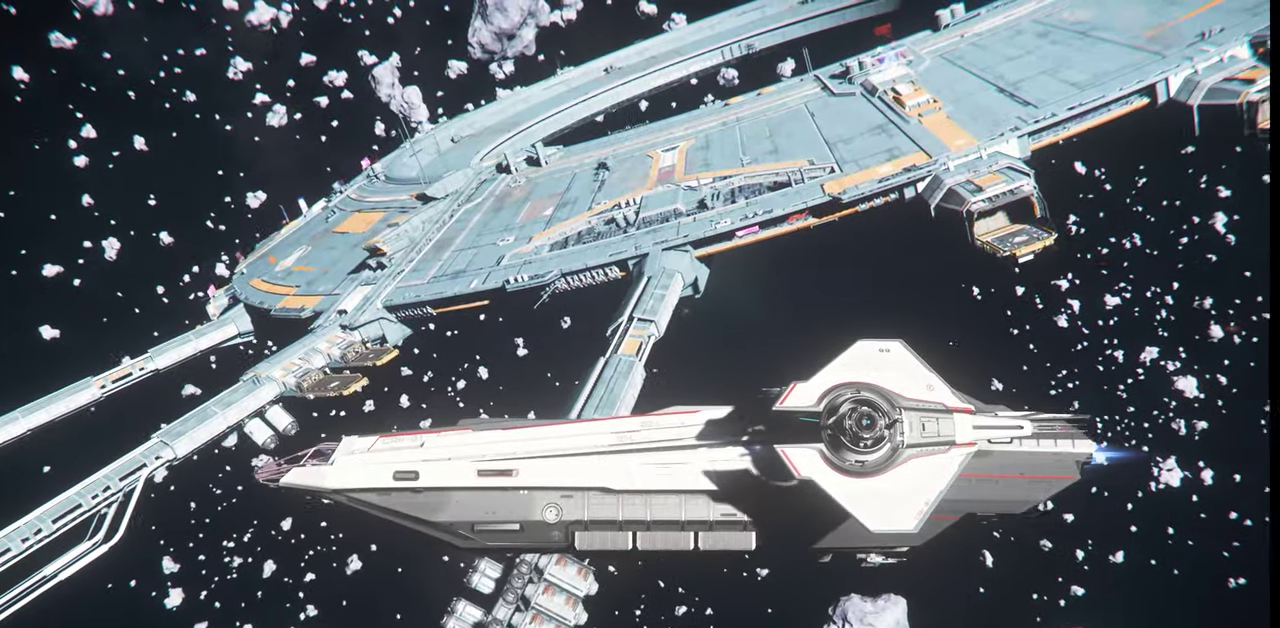
{"keys": [], "mouse": [], "events": [[300, "w", "up"]]}
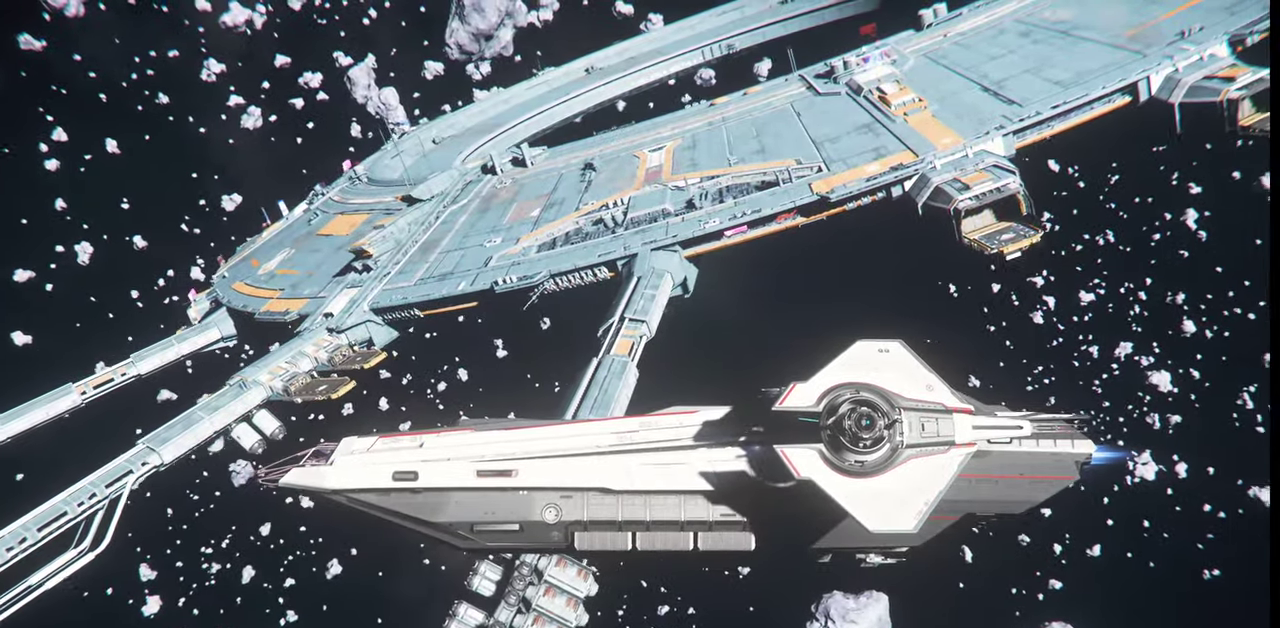
{"keys": [], "mouse": ["wheel"], "events": [[100, "c", "down"], [167, "c", "up"], [500, "mouse_wheel", "down"]]}
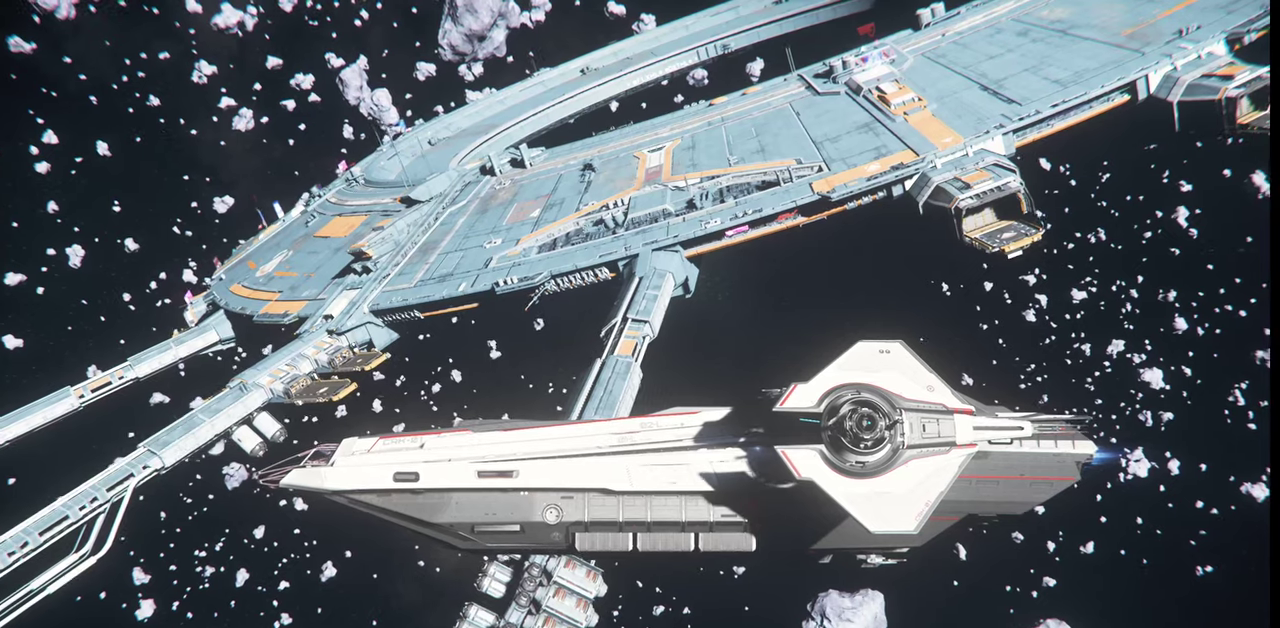
{"keys": [], "mouse": [], "events": [[67, "mouse_wheel", "up"]]}
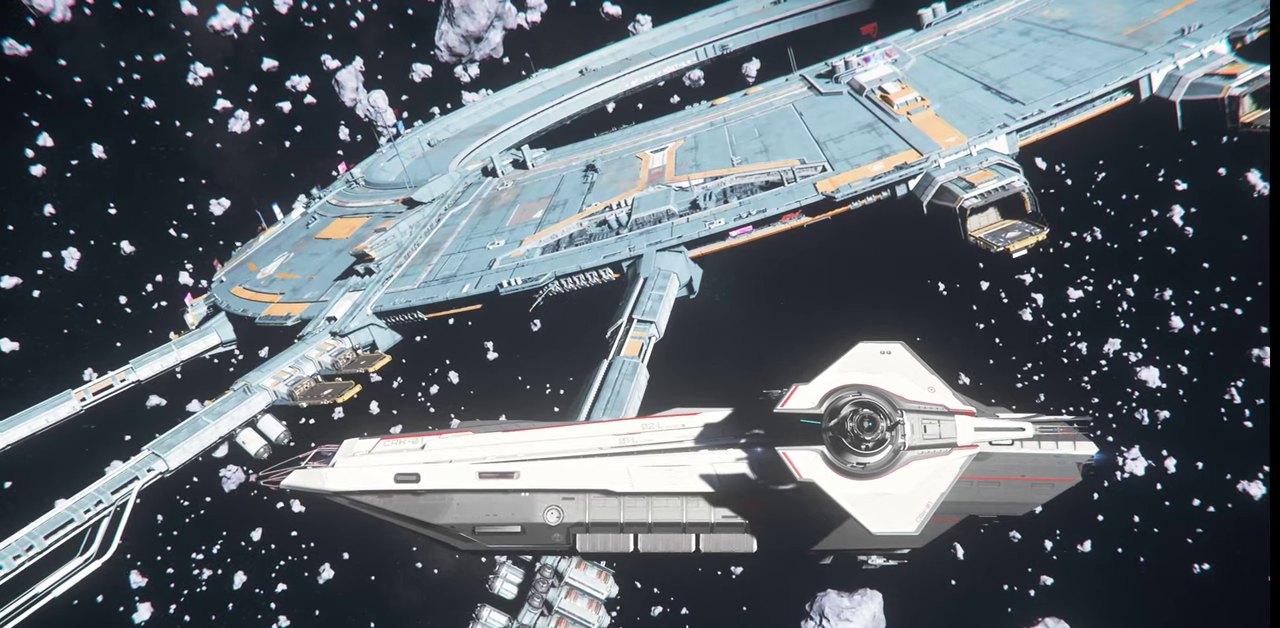
{"keys": [], "mouse": [], "events": []}
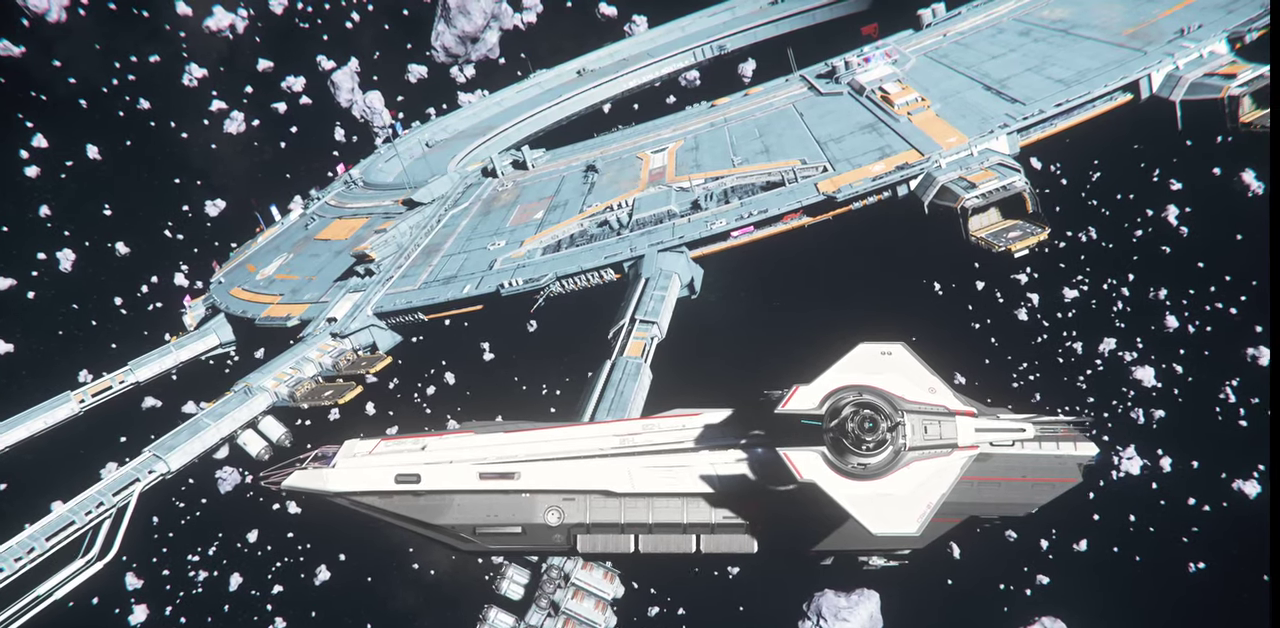
{"keys": [], "mouse": ["wheel"], "events": [[400, "mouse_wheel", "down"]]}
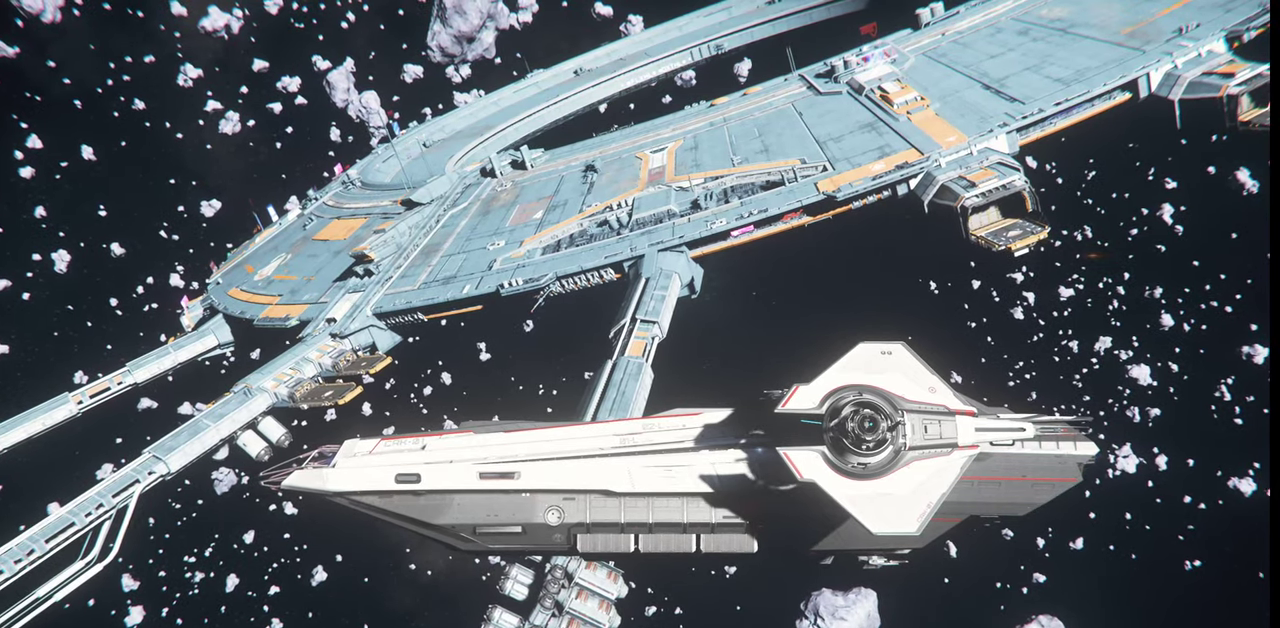
{"keys": [], "mouse": [], "events": [[467, "mouse_wheel", "up"]]}
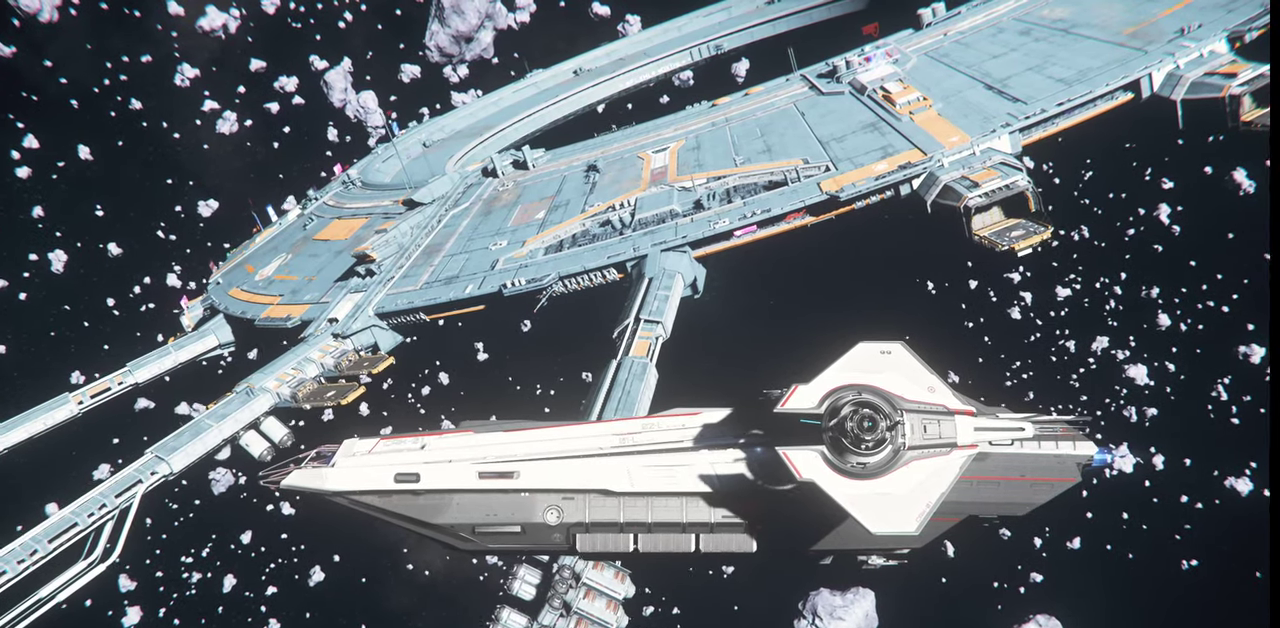
{"keys": [], "mouse": [], "events": []}
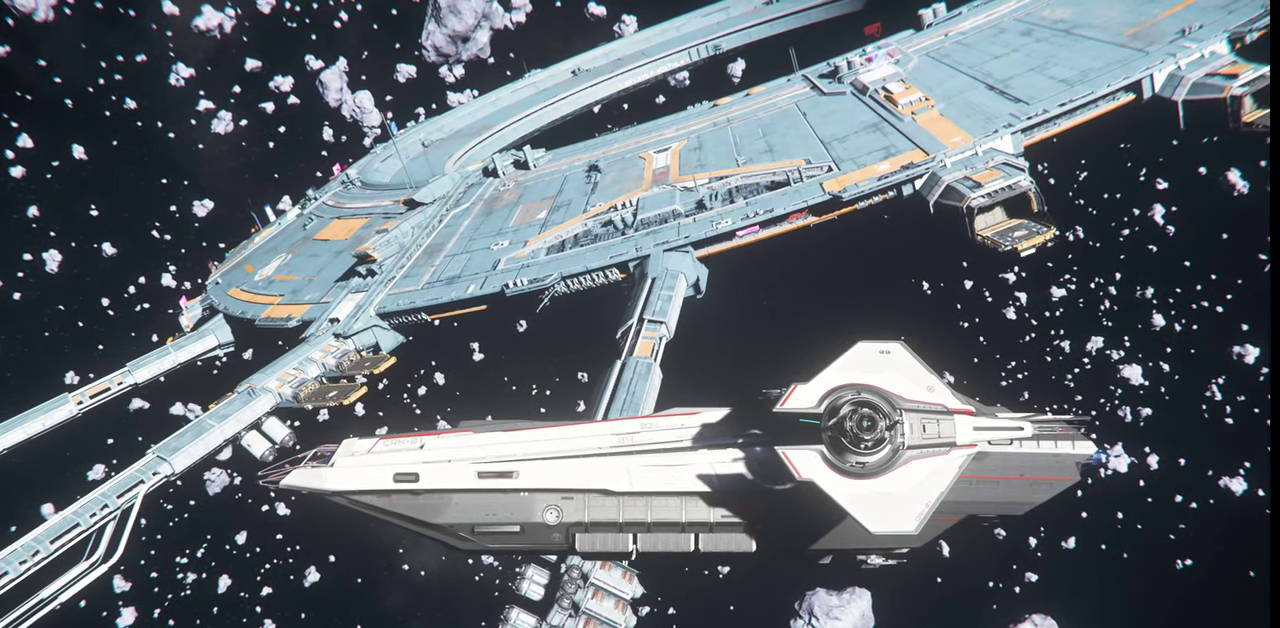
{"keys": [], "mouse": [], "events": []}
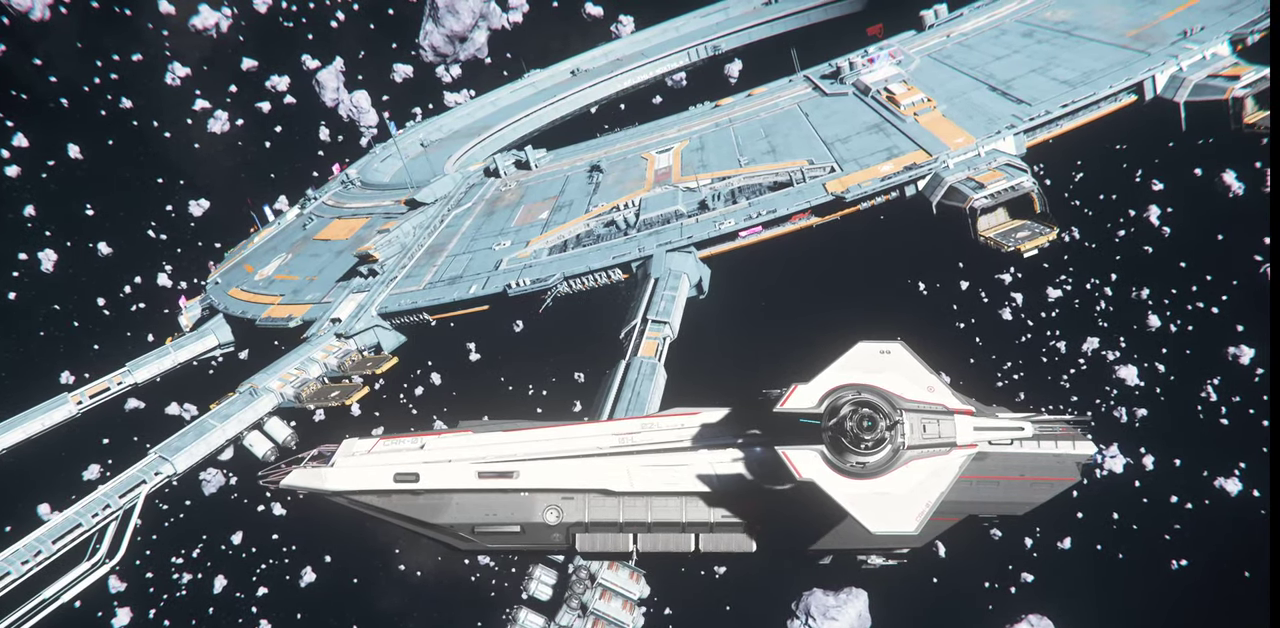
{"keys": [], "mouse": [], "events": []}
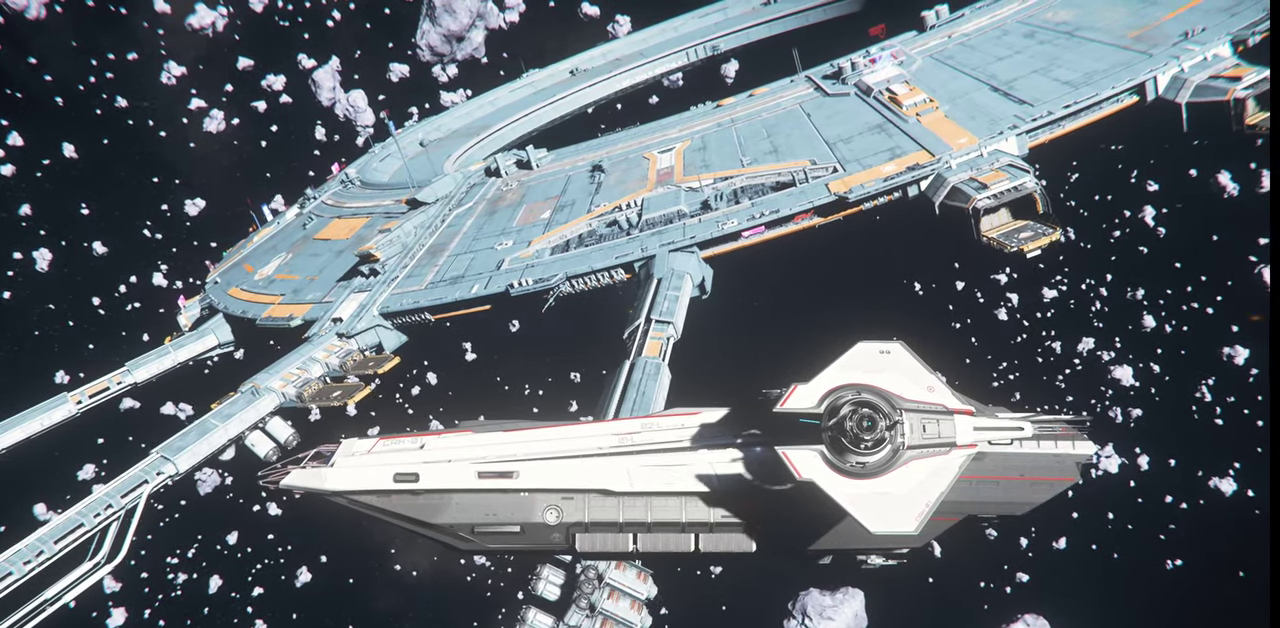
{"keys": [], "mouse": [], "events": []}
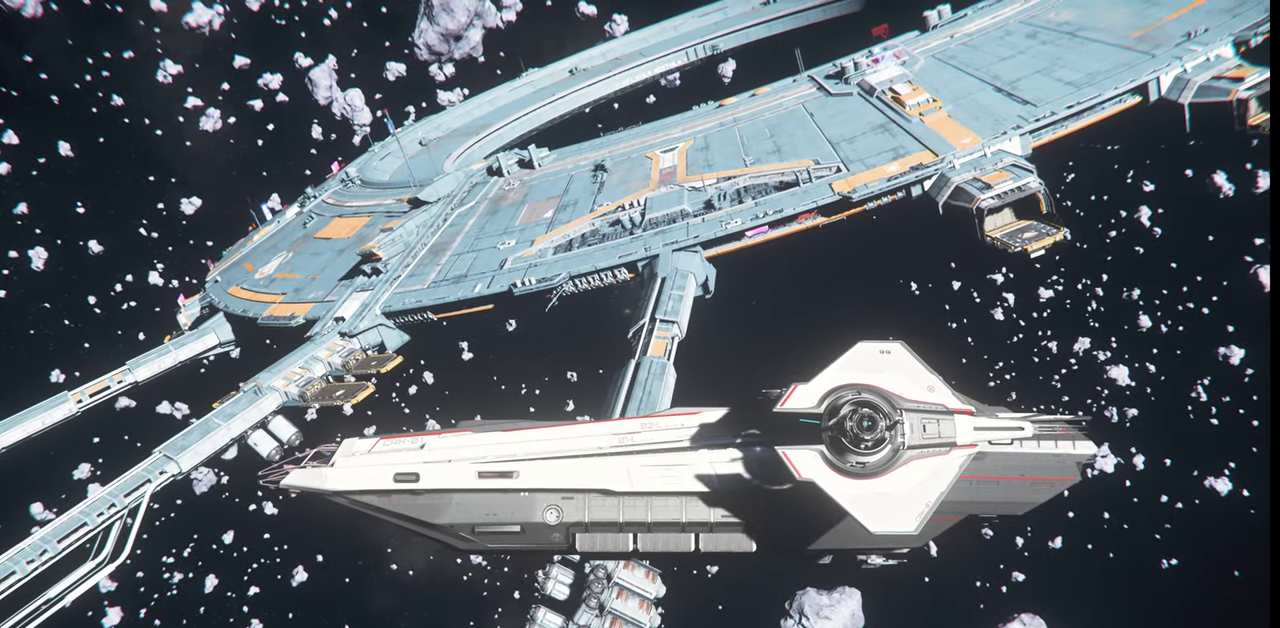
{"keys": ["z"], "mouse": [], "events": [[133, "z", "down"]]}
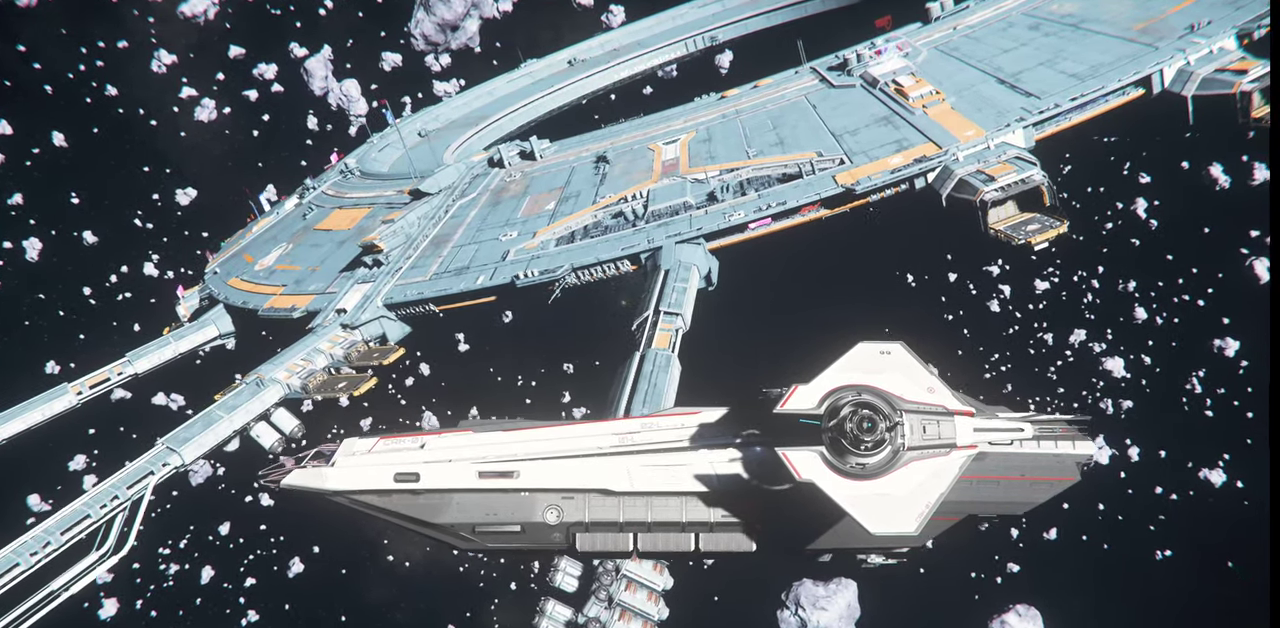
{"keys": ["z"], "mouse": [], "events": []}
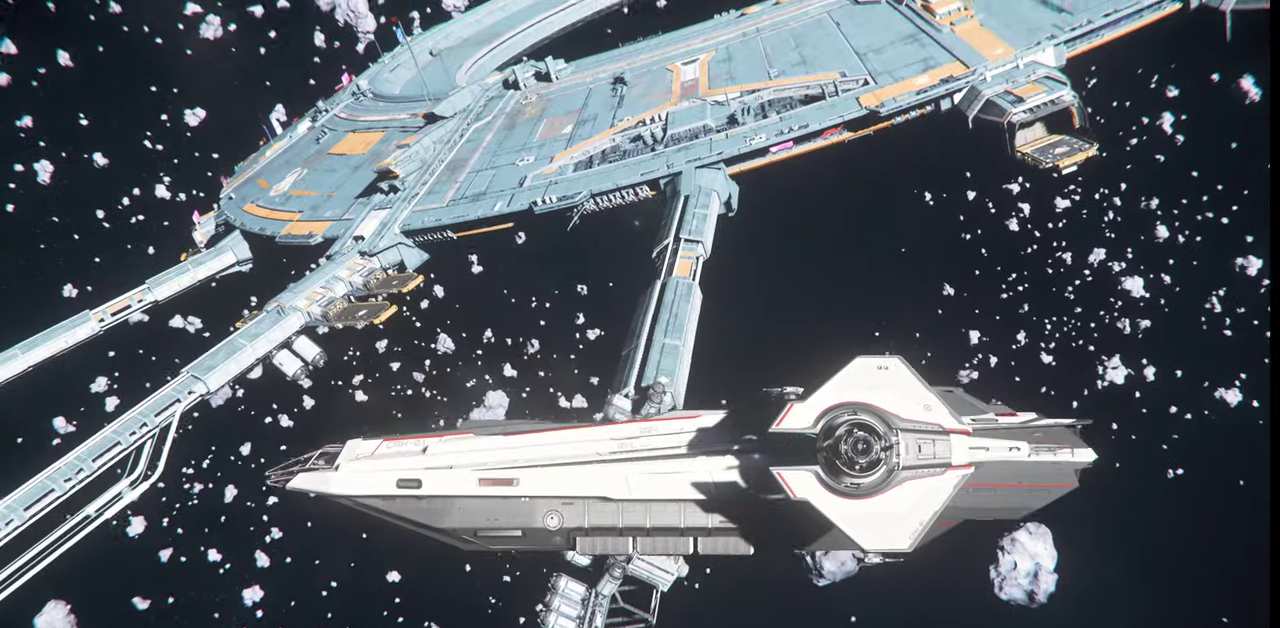
{"keys": [], "mouse": [], "events": [[267, "z", "up"]]}
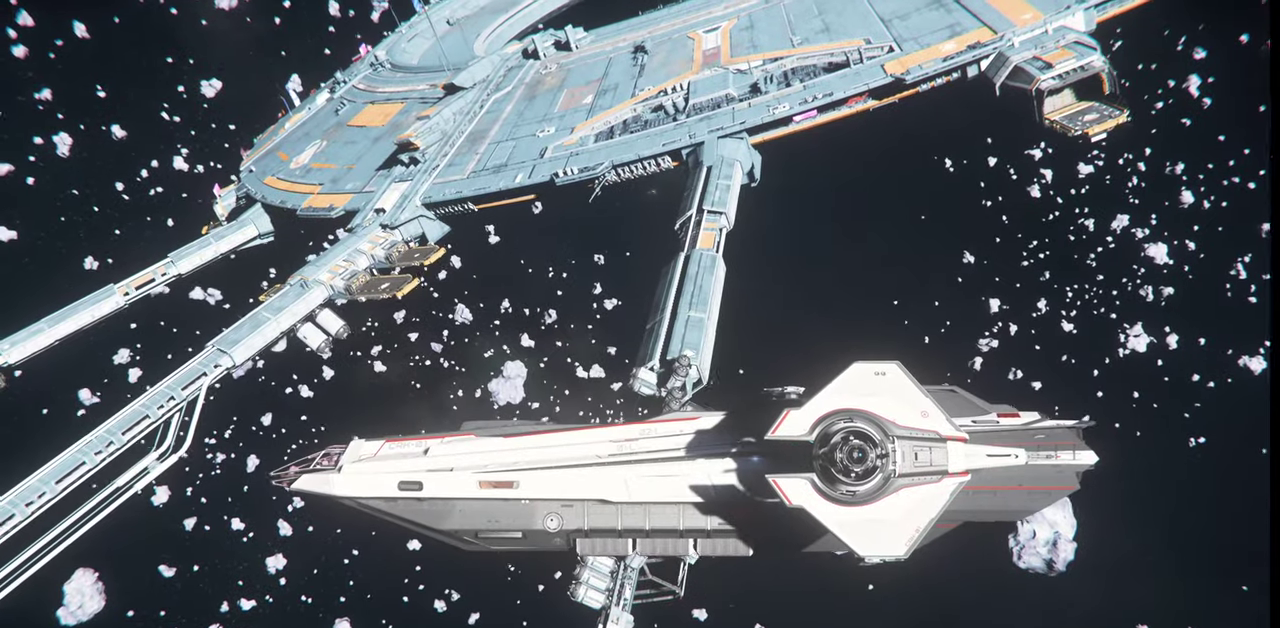
{"keys": ["q"], "mouse": [], "events": [[367, "q", "down"]]}
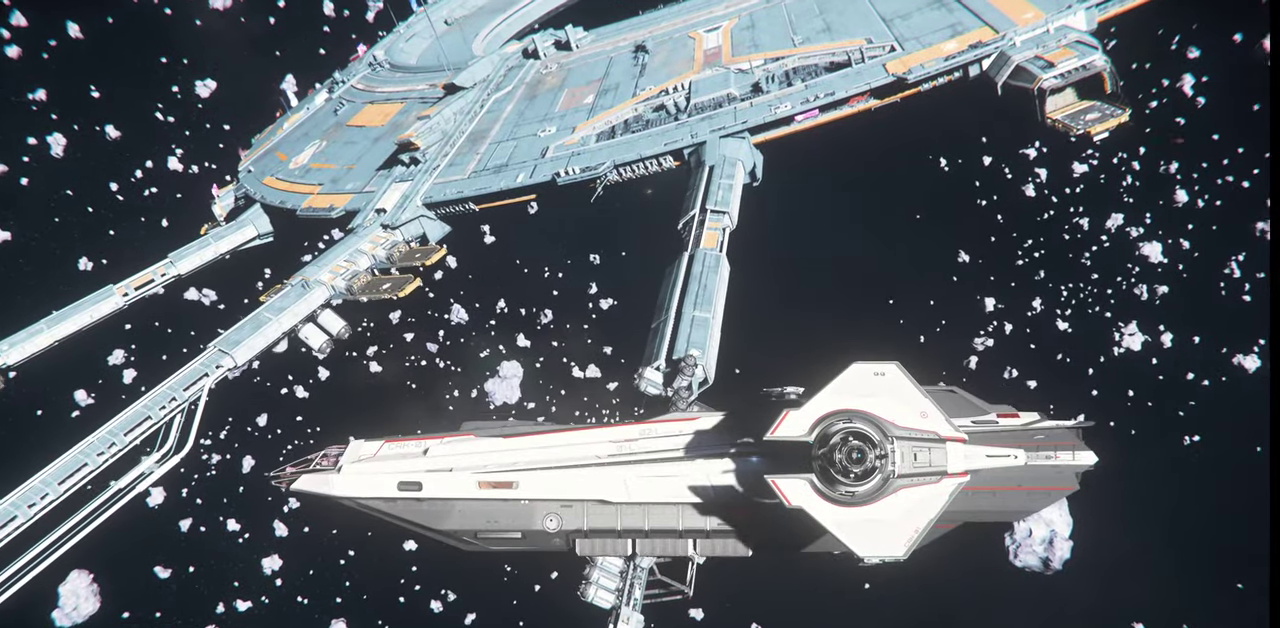
{"keys": ["q"], "mouse": [], "events": [[133, "q", "up"], [467, "q", "down"]]}
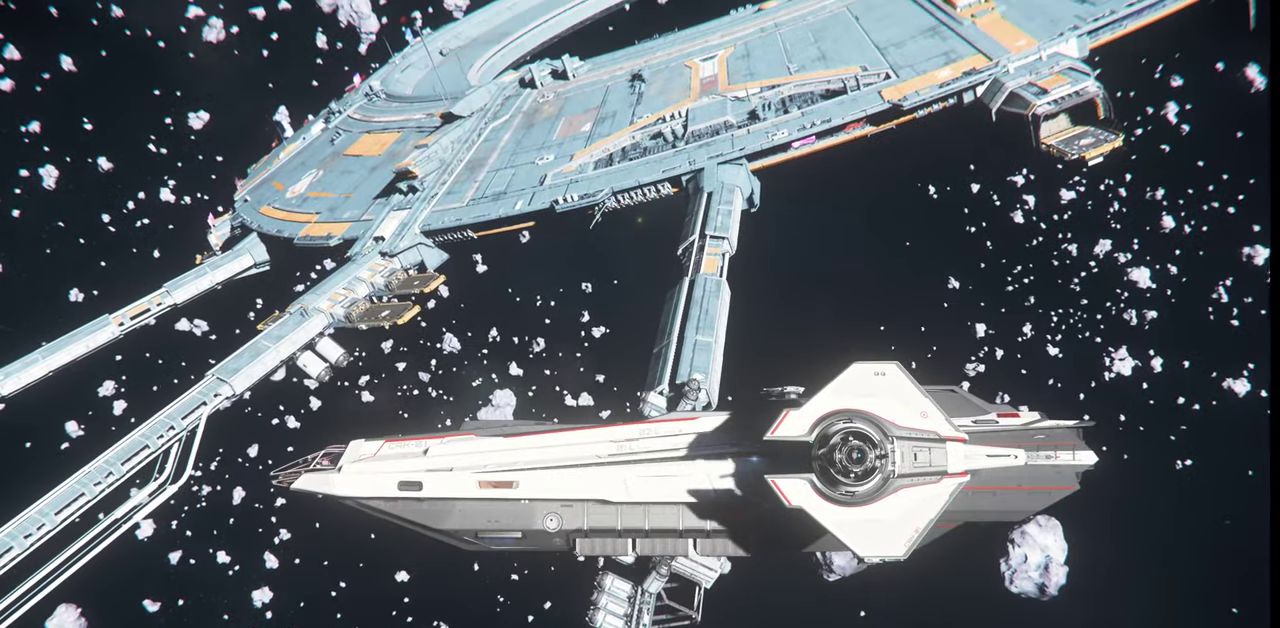
{"keys": [], "mouse": [], "events": [[433, "q", "up"]]}